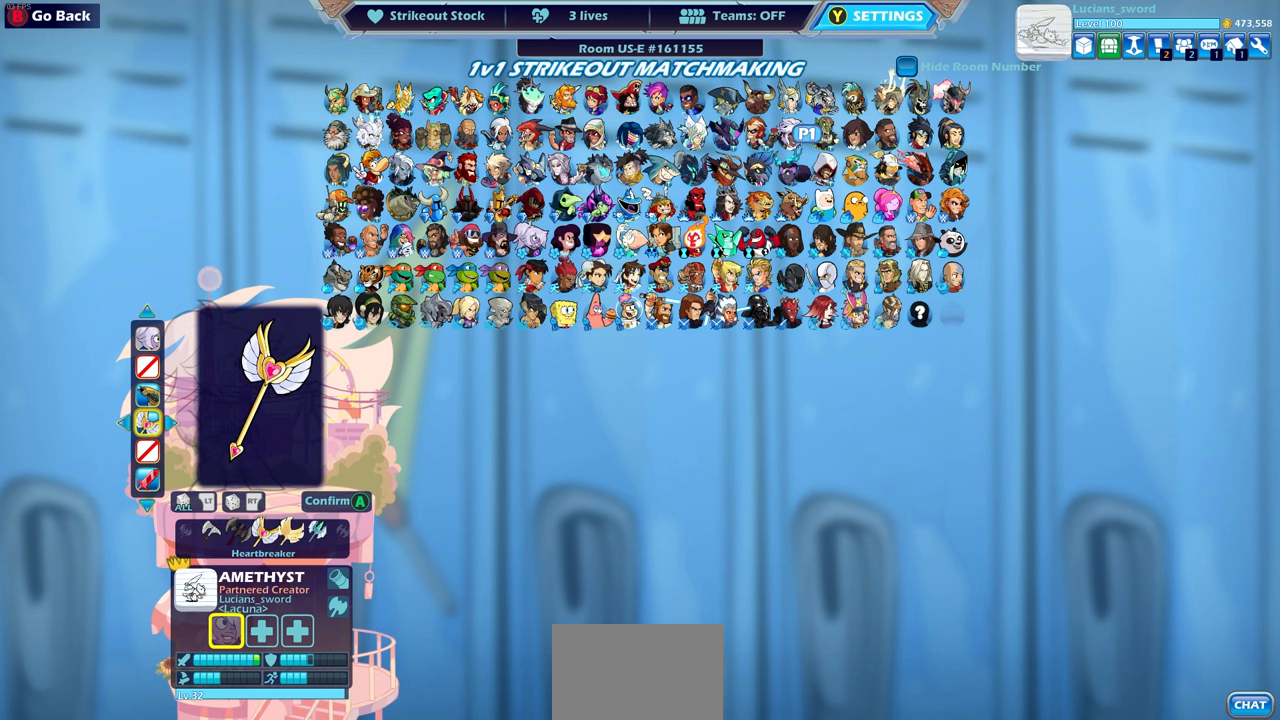
Gameplay with a controller (PlayStation layout); each line is a JSON object with the inputs held at the frame after it. "events" lists button and stick changes between this image and that frame as [ms after this image, input, new state], when the widget could be followed in between.
{"buttons": [], "left_stick": "center", "right_stick": "center", "events": [[233, "DPAD_RIGHT", "down"], [333, "DPAD_RIGHT", "up"]]}
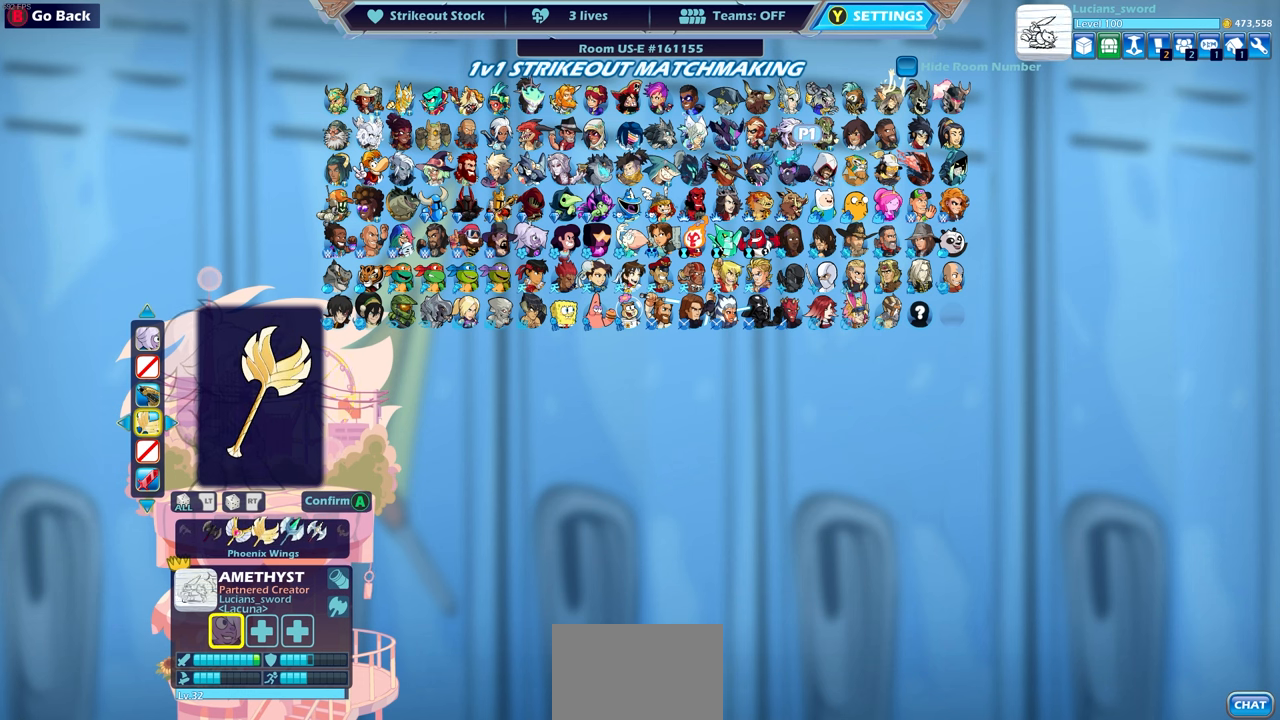
{"buttons": [], "left_stick": "center", "right_stick": "center", "events": []}
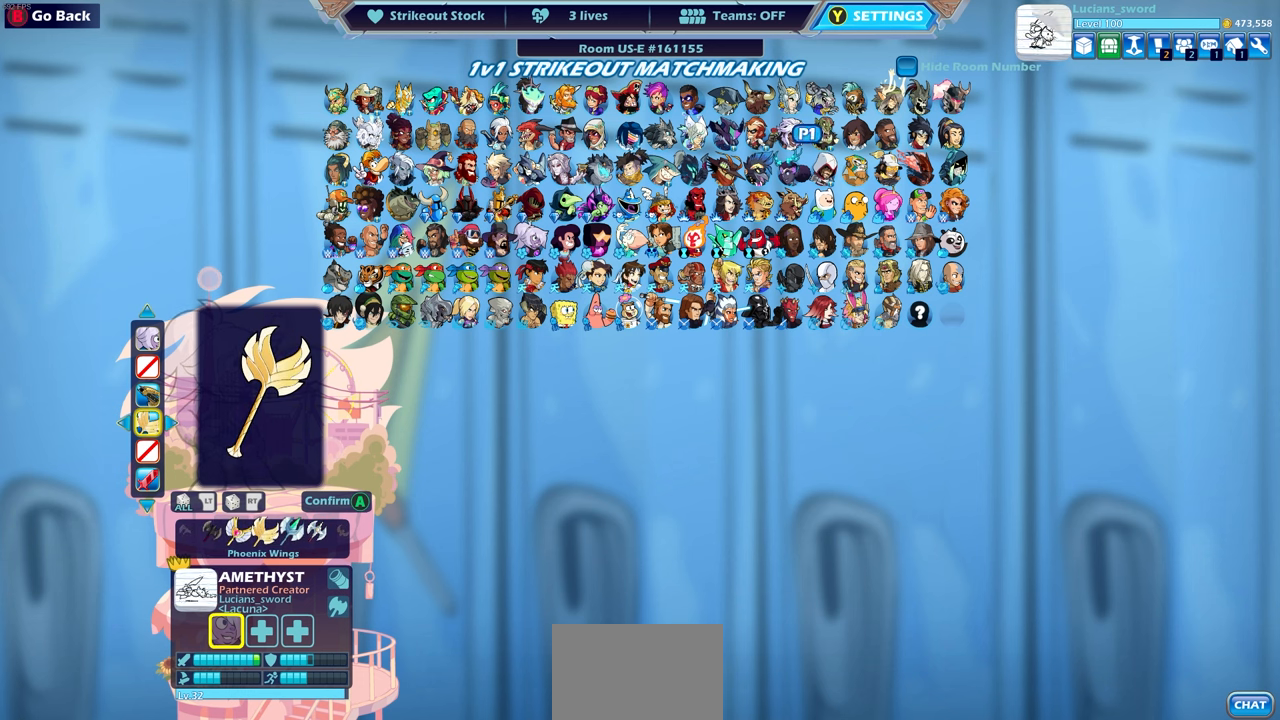
{"buttons": [], "left_stick": "center", "right_stick": "center", "events": [[200, "DPAD_RIGHT", "down"], [317, "DPAD_RIGHT", "up"], [400, "DPAD_RIGHT", "down"], [483, "DPAD_RIGHT", "up"]]}
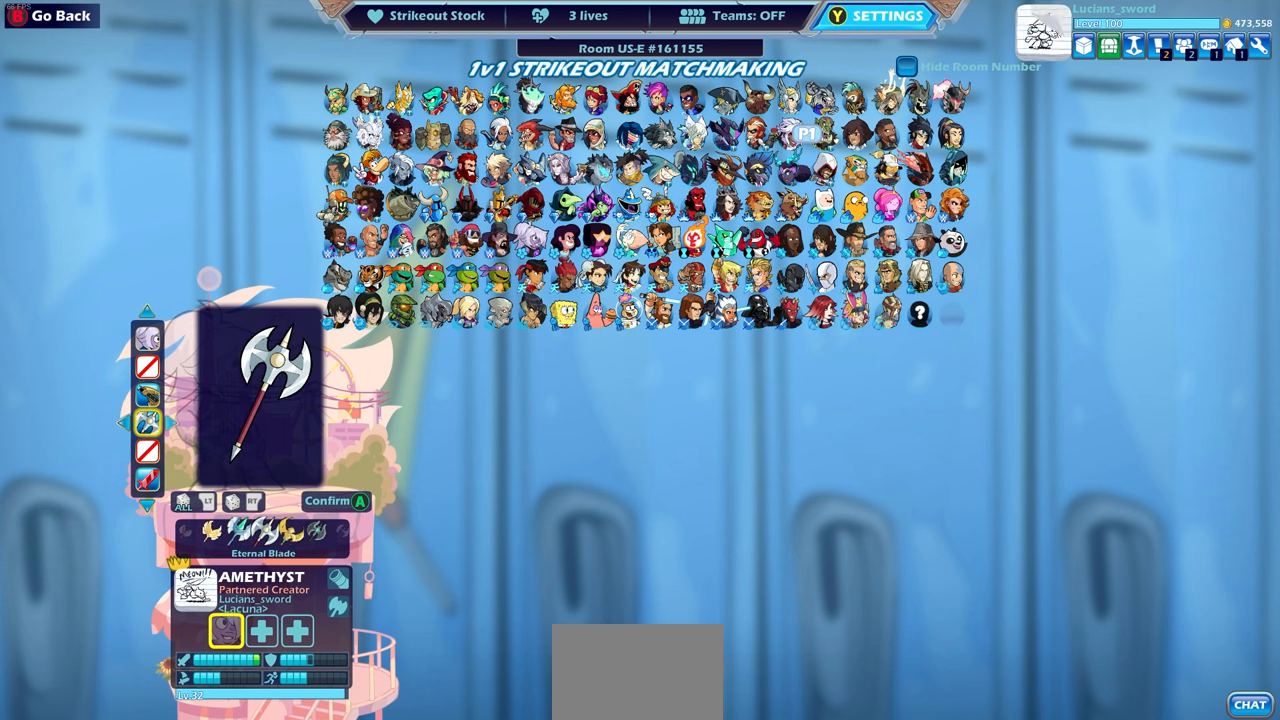
{"buttons": [], "left_stick": "center", "right_stick": "center", "events": [[200, "DPAD_LEFT", "down"], [283, "DPAD_LEFT", "up"], [350, "DPAD_LEFT", "down"], [417, "DPAD_LEFT", "up"]]}
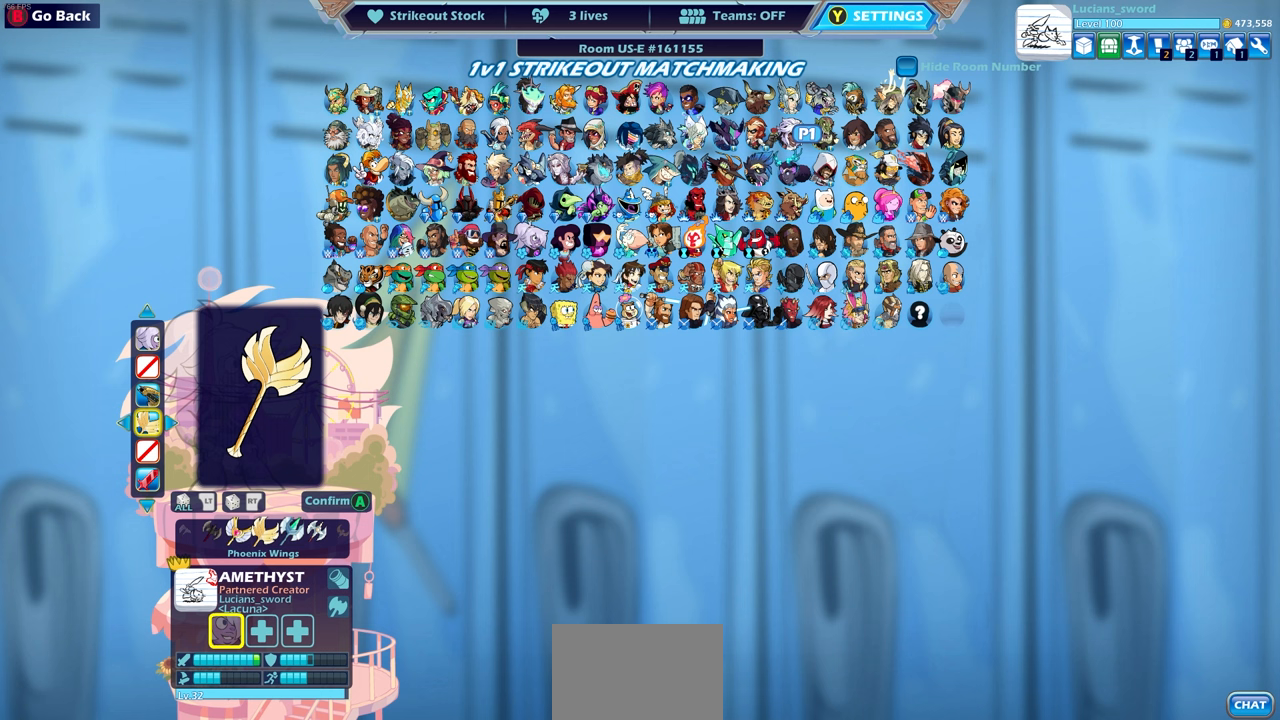
{"buttons": [], "left_stick": "center", "right_stick": "center", "events": [[400, "DPAD_RIGHT", "down"], [483, "DPAD_RIGHT", "up"]]}
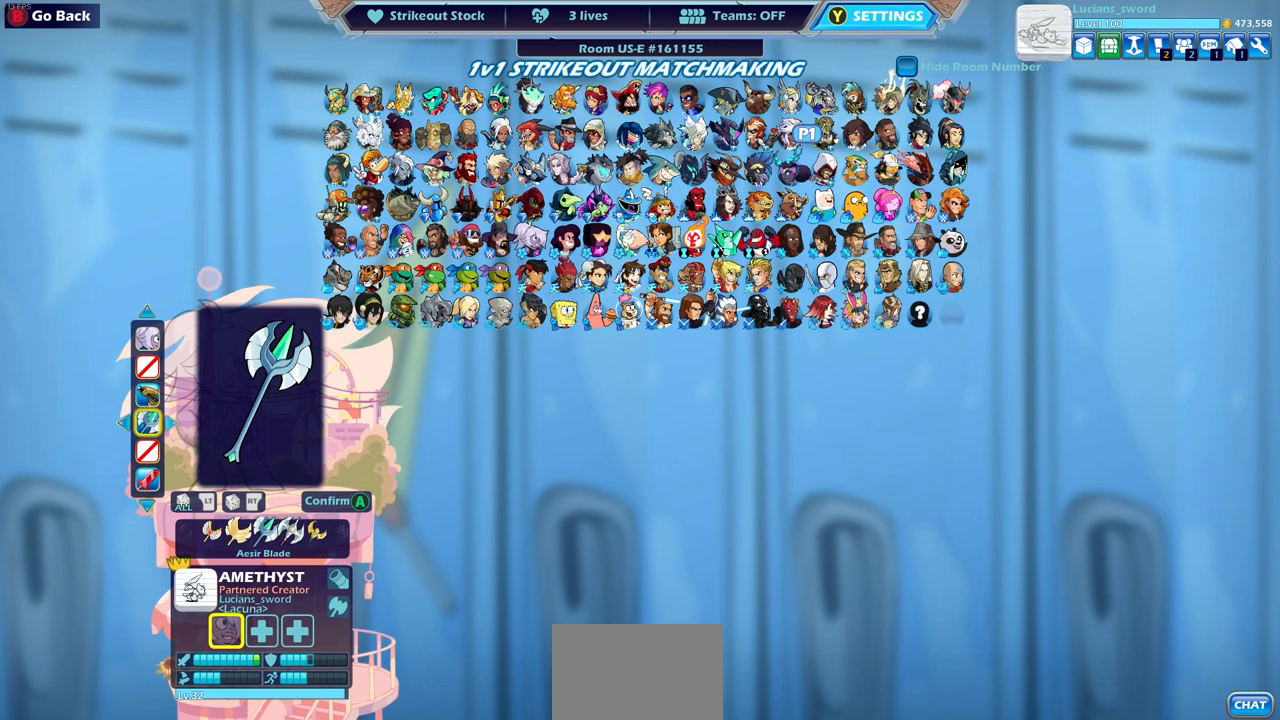
{"buttons": [], "left_stick": "center", "right_stick": "center", "events": []}
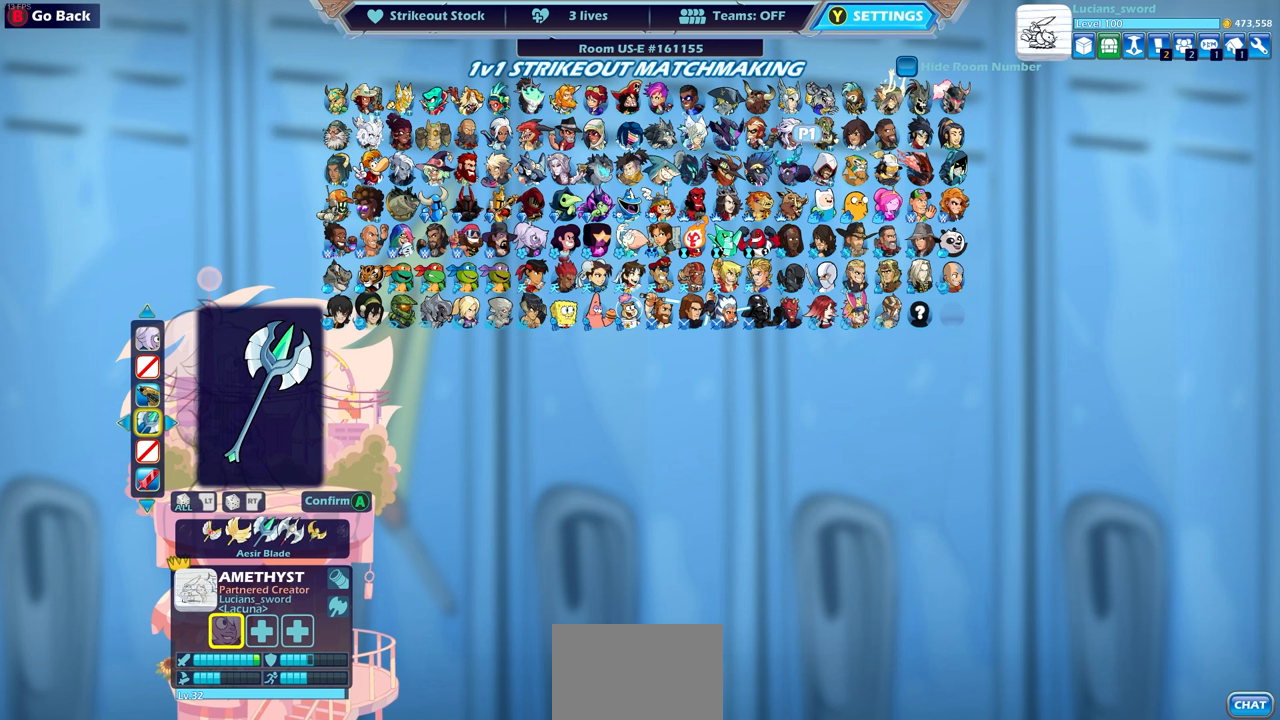
{"buttons": [], "left_stick": "center", "right_stick": "center", "events": [[167, "DPAD_RIGHT", "down"], [267, "DPAD_RIGHT", "up"], [383, "DPAD_RIGHT", "down"], [483, "DPAD_RIGHT", "up"]]}
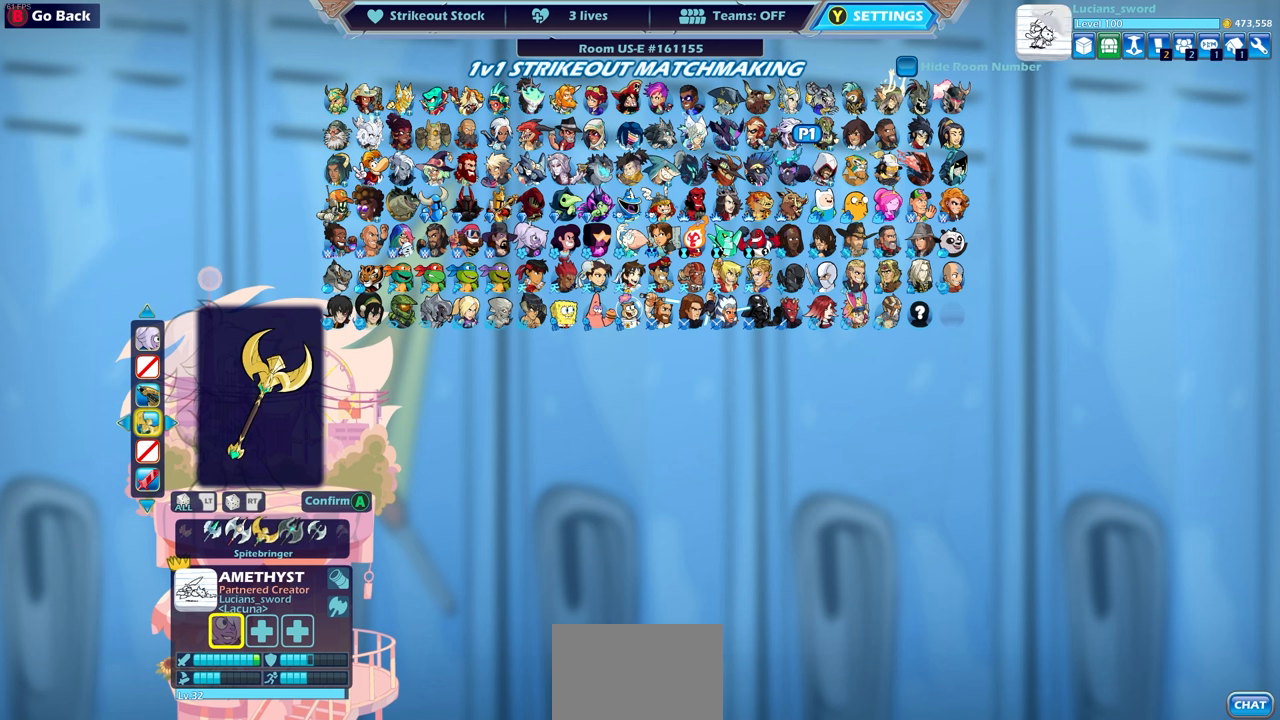
{"buttons": [], "left_stick": "center", "right_stick": "center", "events": []}
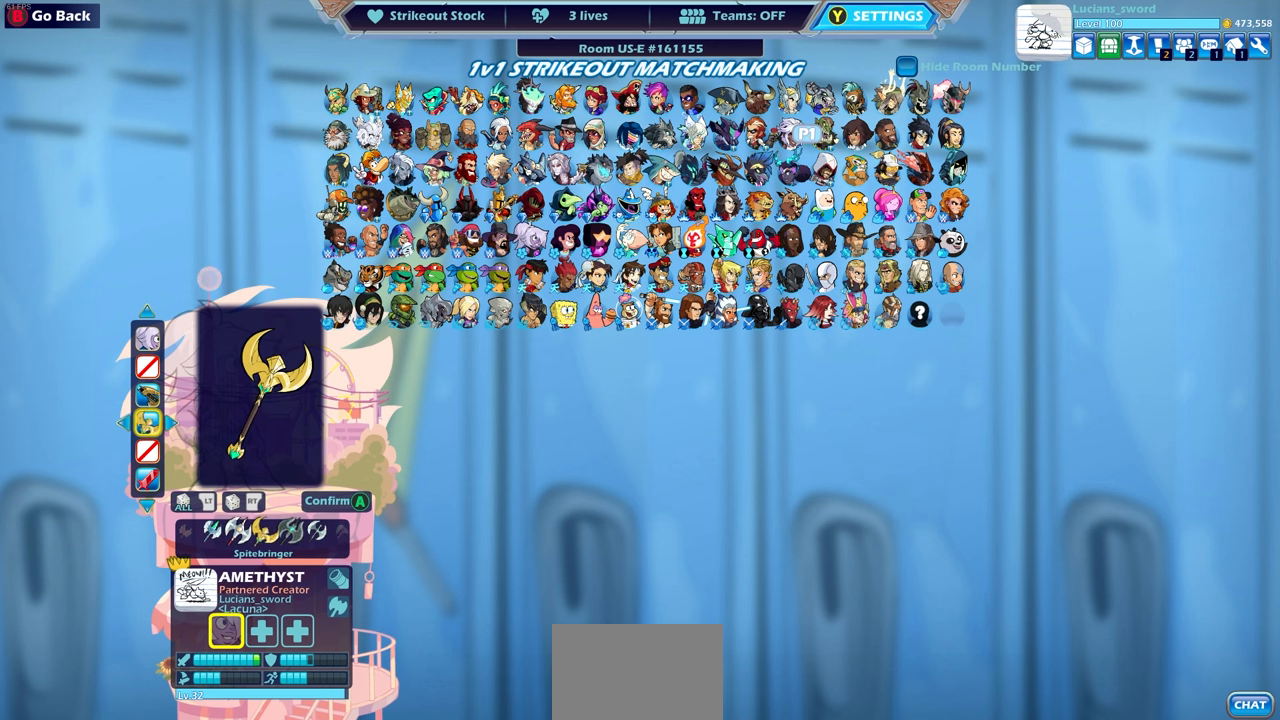
{"buttons": [], "left_stick": "center", "right_stick": "center", "events": []}
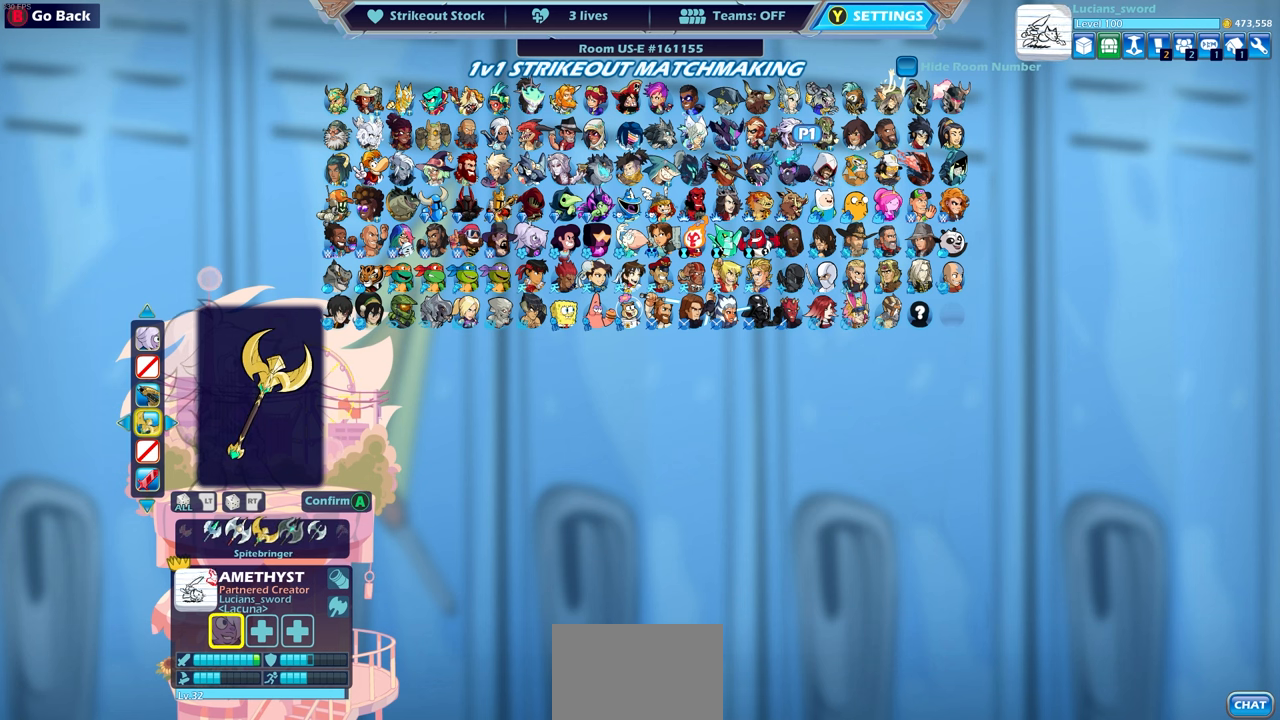
{"buttons": ["CROSS"], "left_stick": "center", "right_stick": "center", "events": [[83, "R3", "down"], [200, "R3", "up"], [433, "CROSS", "down"]]}
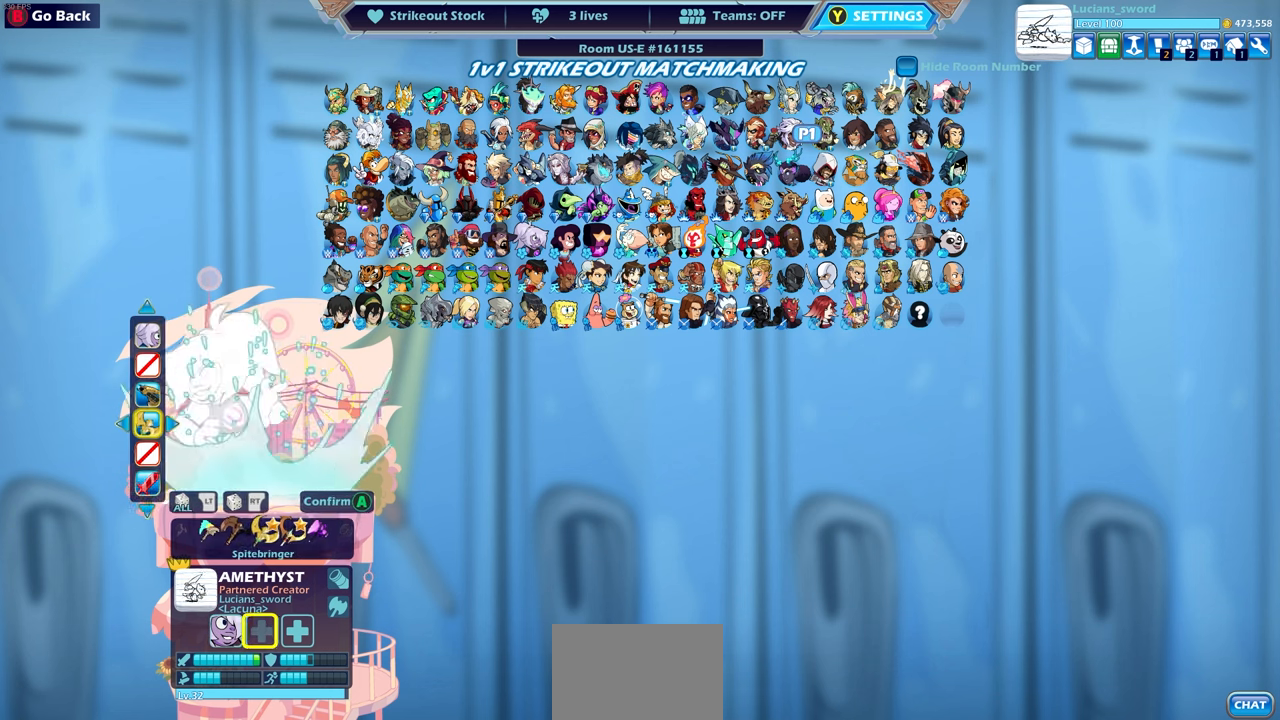
{"buttons": [], "left_stick": "center", "right_stick": "center", "events": [[67, "CROSS", "up"]]}
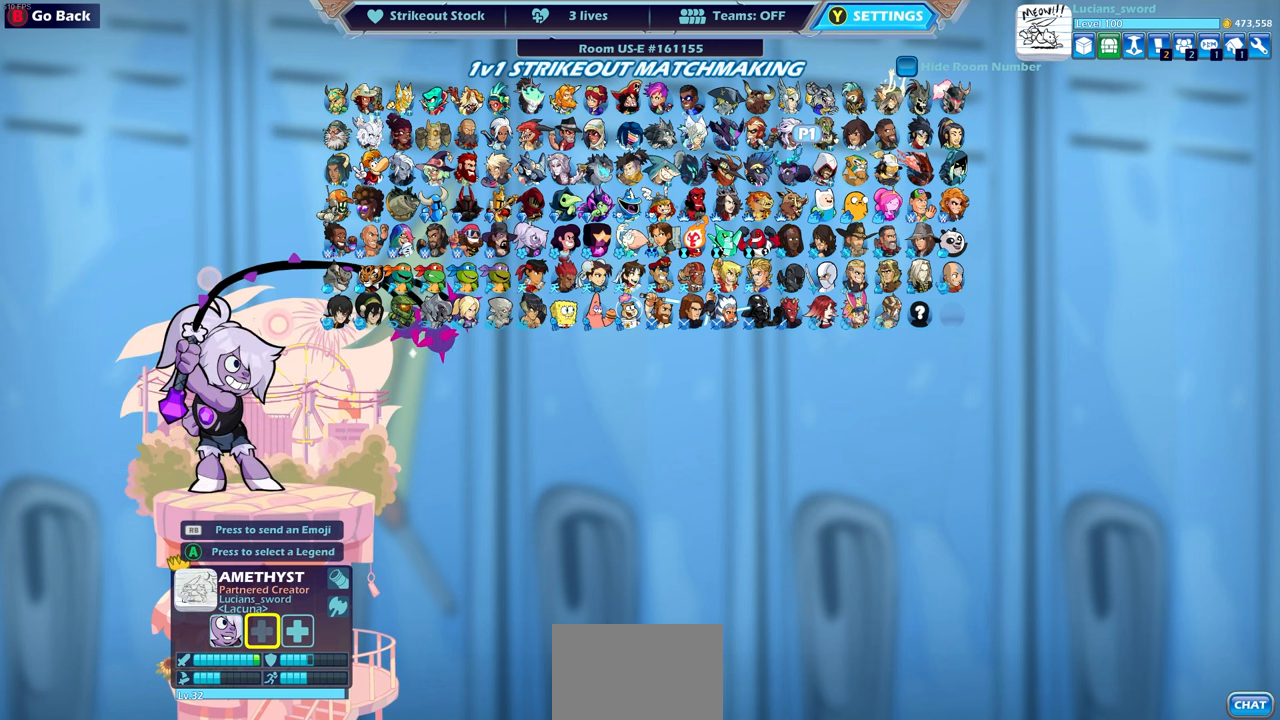
{"buttons": [], "left_stick": "center", "right_stick": "center", "events": [[400, "DPAD_LEFT", "down"], [483, "DPAD_LEFT", "up"]]}
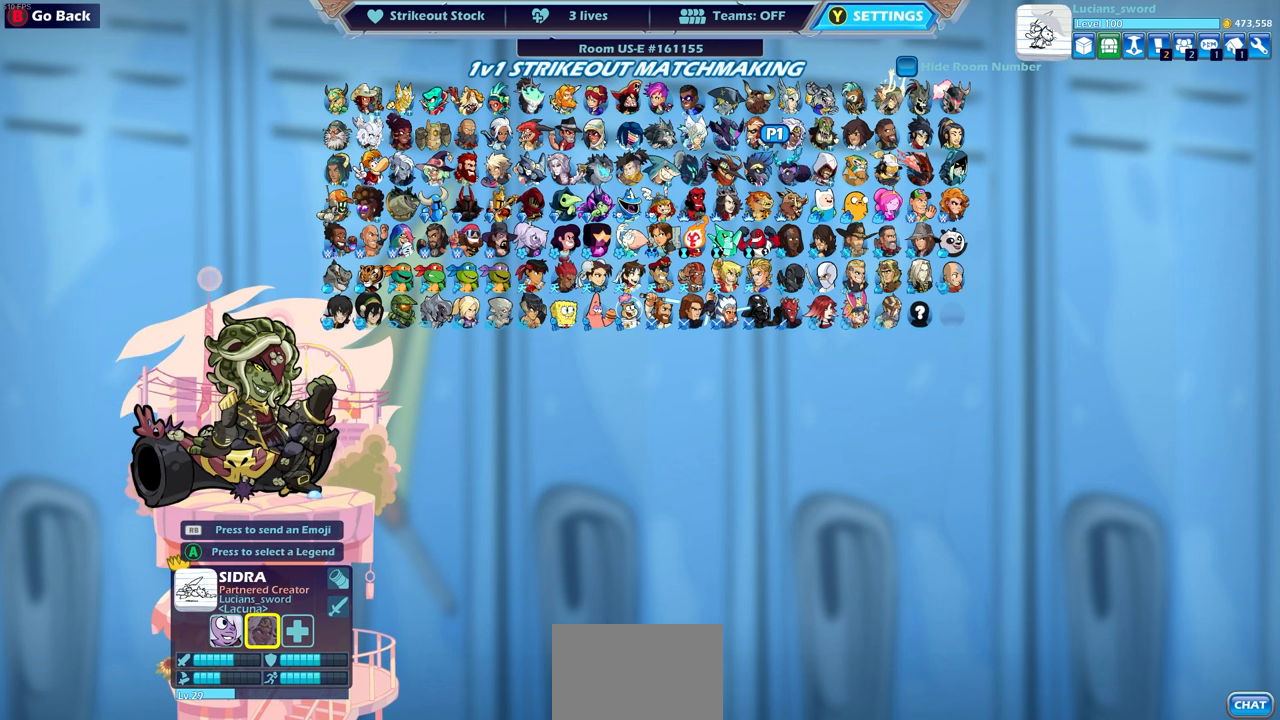
{"buttons": [], "left_stick": "center", "right_stick": "center", "events": [[100, "DPAD_LEFT", "down"], [200, "DPAD_LEFT", "up"], [350, "DPAD_LEFT", "down"], [433, "DPAD_LEFT", "up"]]}
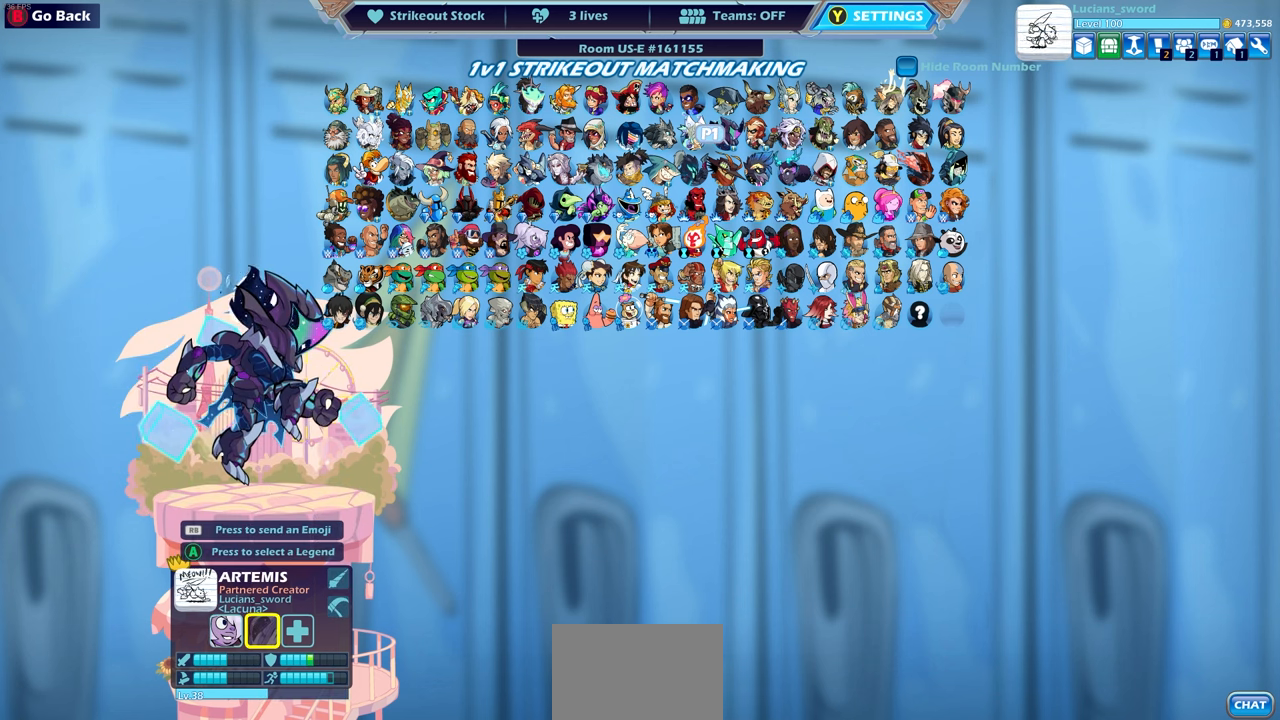
{"buttons": ["DPAD_LEFT"], "left_stick": "center", "right_stick": "center", "events": [[100, "DPAD_LEFT", "down"], [183, "DPAD_LEFT", "up"], [300, "DPAD_LEFT", "down"], [400, "DPAD_LEFT", "up"], [500, "DPAD_LEFT", "down"]]}
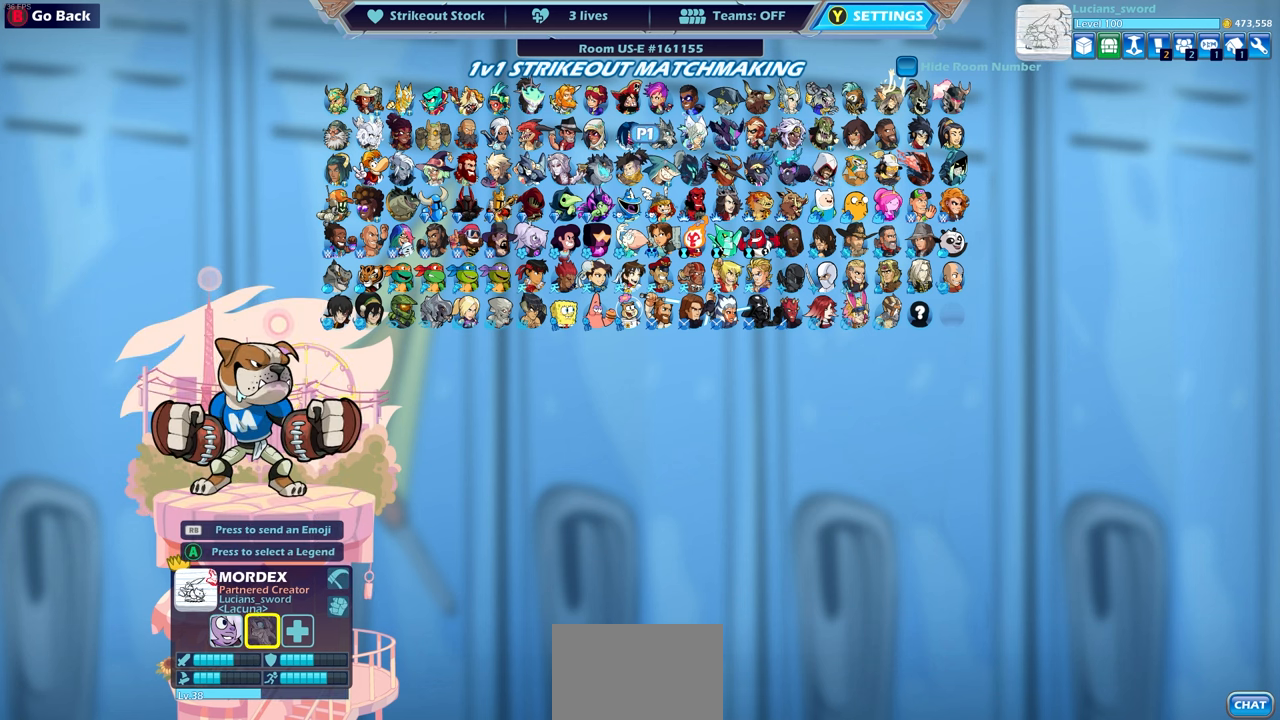
{"buttons": [], "left_stick": "center", "right_stick": "center", "events": [[83, "DPAD_LEFT", "up"], [183, "DPAD_LEFT", "down"], [250, "DPAD_LEFT", "up"]]}
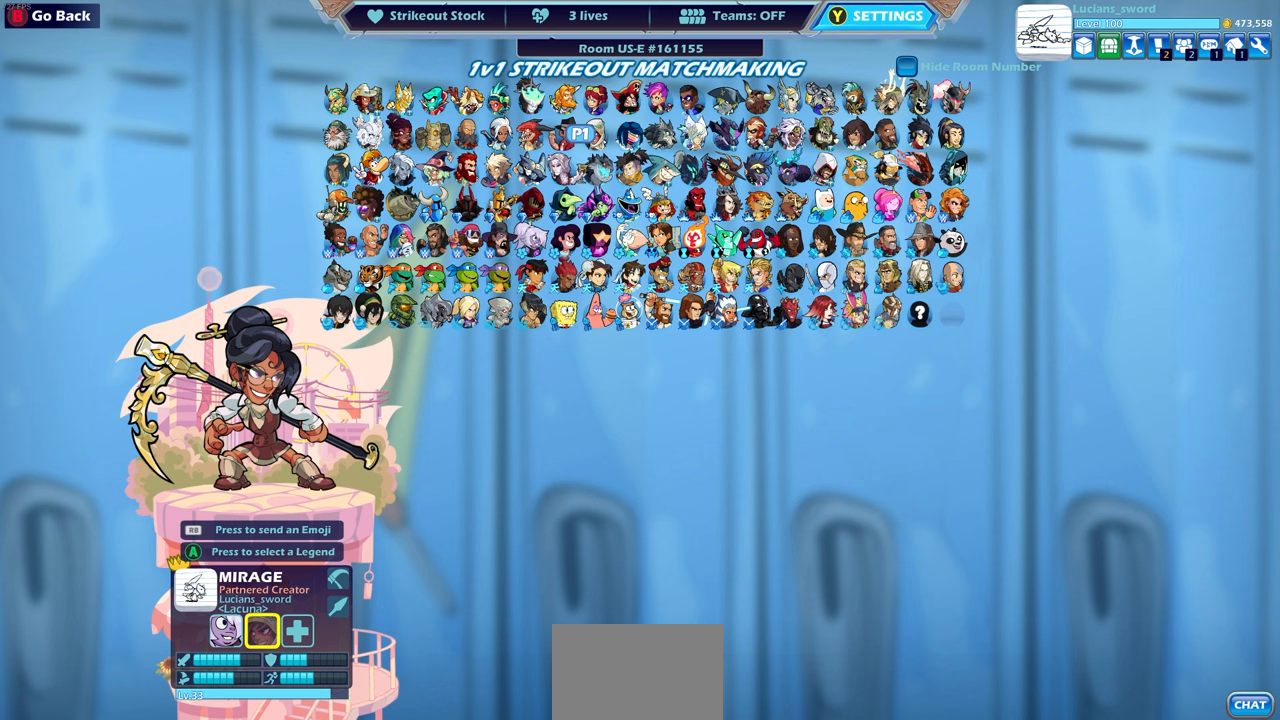
{"buttons": [], "left_stick": "center", "right_stick": "center", "events": []}
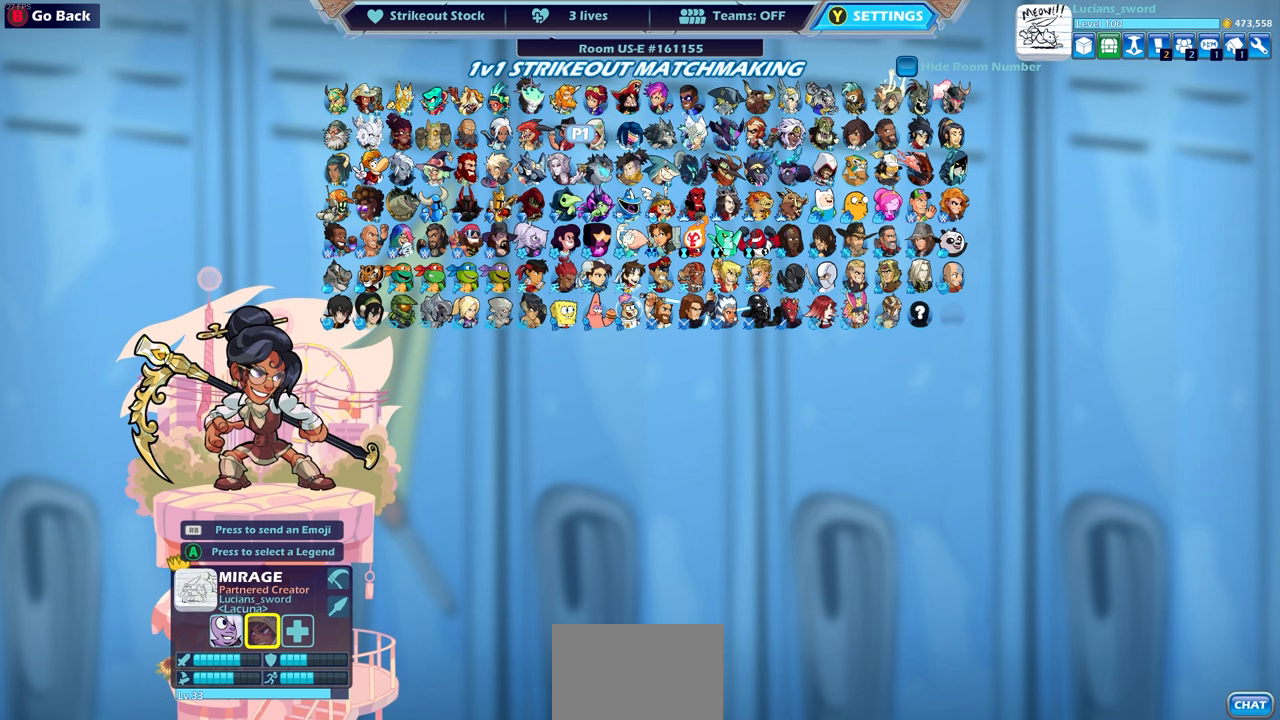
{"buttons": [], "left_stick": "center", "right_stick": "center", "events": [[150, "DPAD_DOWN", "down"], [267, "DPAD_DOWN", "up"], [350, "DPAD_DOWN", "down"], [433, "DPAD_DOWN", "up"]]}
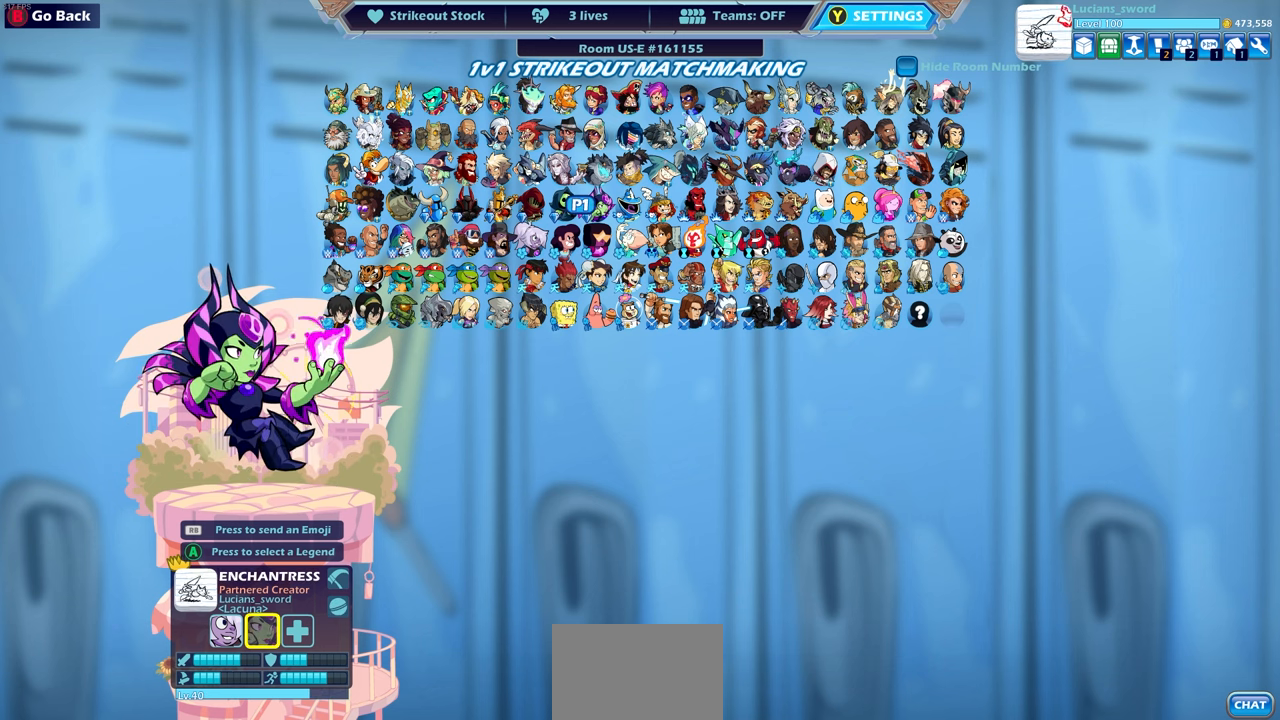
{"buttons": [], "left_stick": "center", "right_stick": "center", "events": [[17, "DPAD_DOWN", "down"], [117, "DPAD_DOWN", "up"]]}
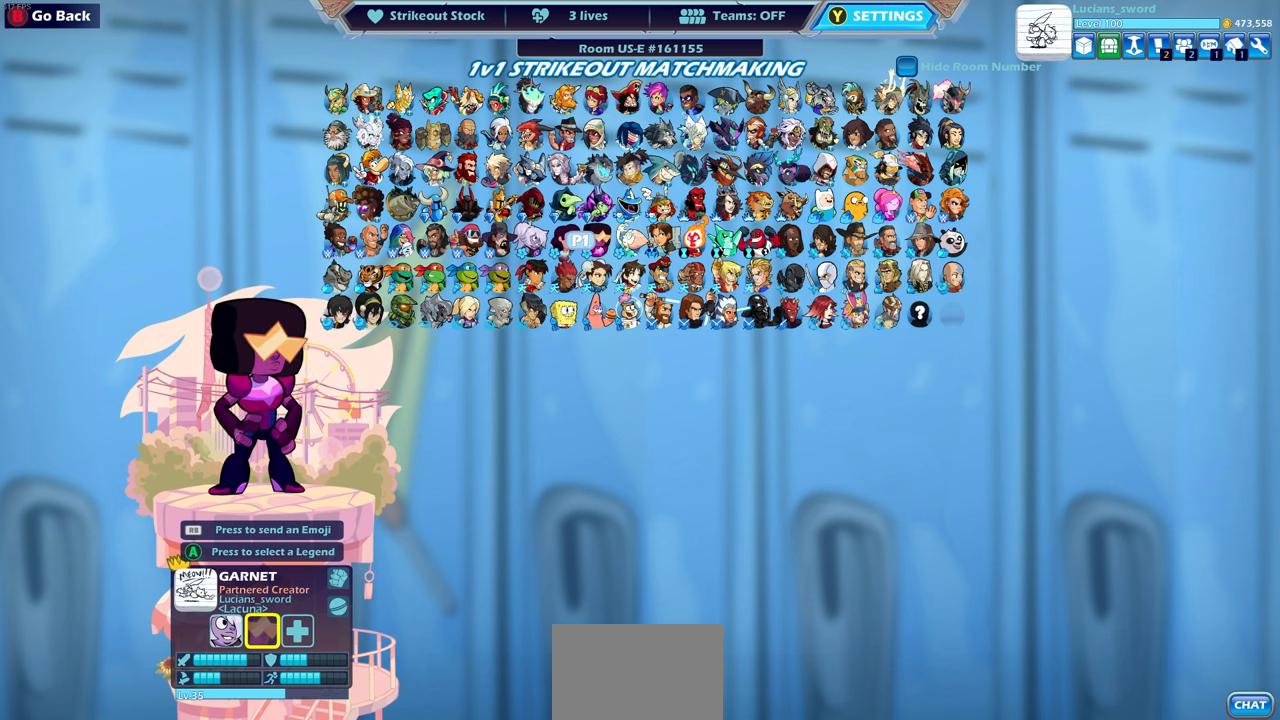
{"buttons": [], "left_stick": "center", "right_stick": "center", "events": [[167, "DPAD_UP", "down"], [283, "DPAD_UP", "up"], [383, "DPAD_UP", "down"], [483, "DPAD_UP", "up"]]}
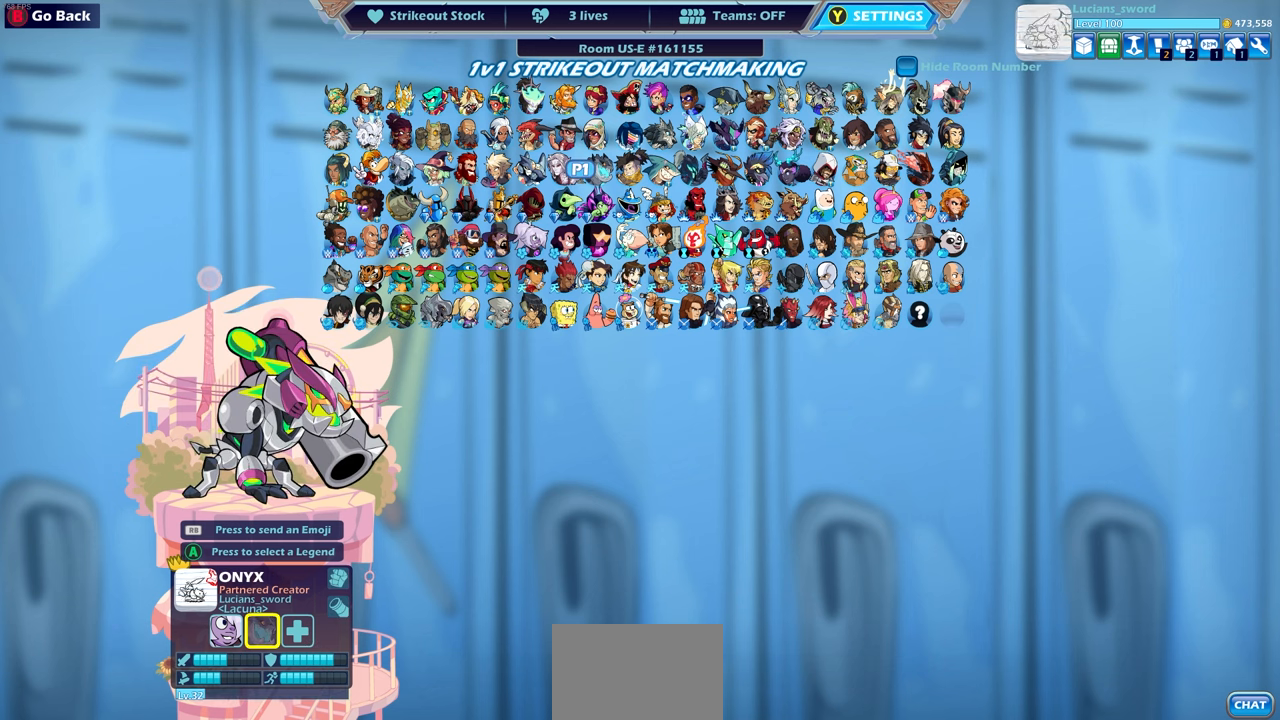
{"buttons": ["DPAD_LEFT"], "left_stick": "center", "right_stick": "center", "events": [[133, "DPAD_LEFT", "down"], [217, "DPAD_LEFT", "up"], [283, "DPAD_LEFT", "down"], [383, "DPAD_LEFT", "up"], [467, "DPAD_LEFT", "down"]]}
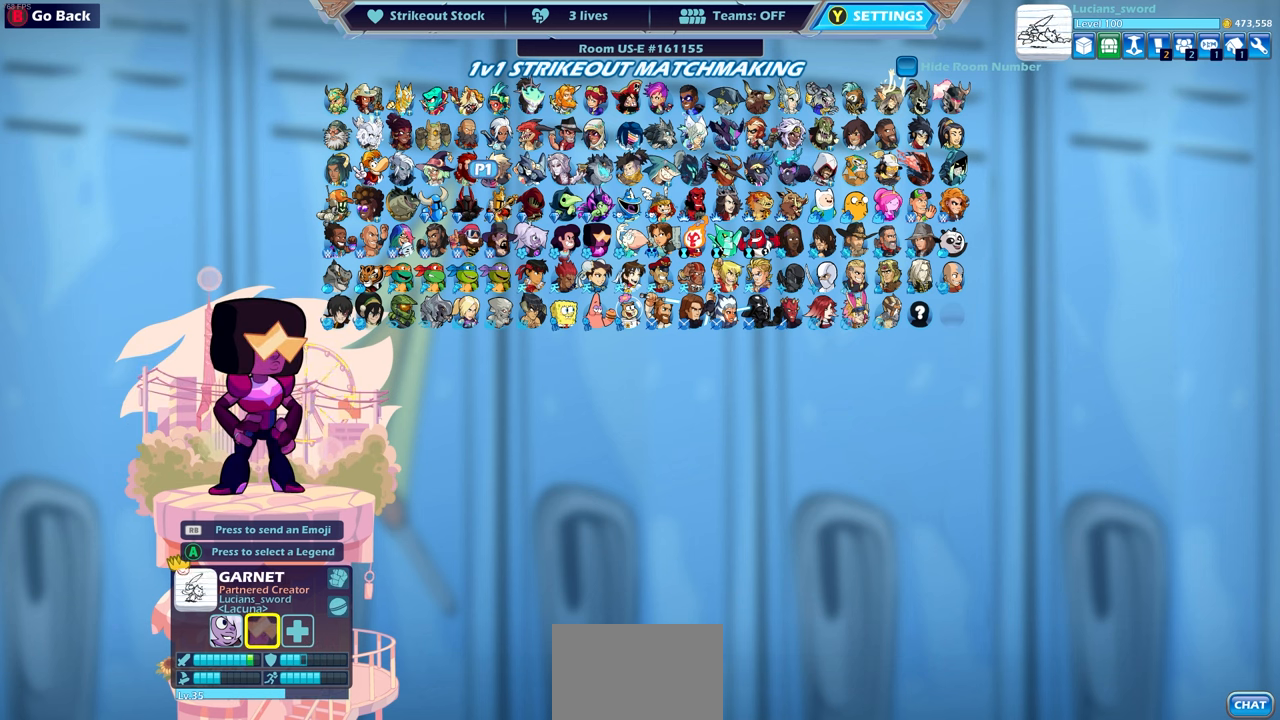
{"buttons": [], "left_stick": "center", "right_stick": "center", "events": [[33, "DPAD_LEFT", "up"], [267, "CROSS", "down"], [367, "CROSS", "up"]]}
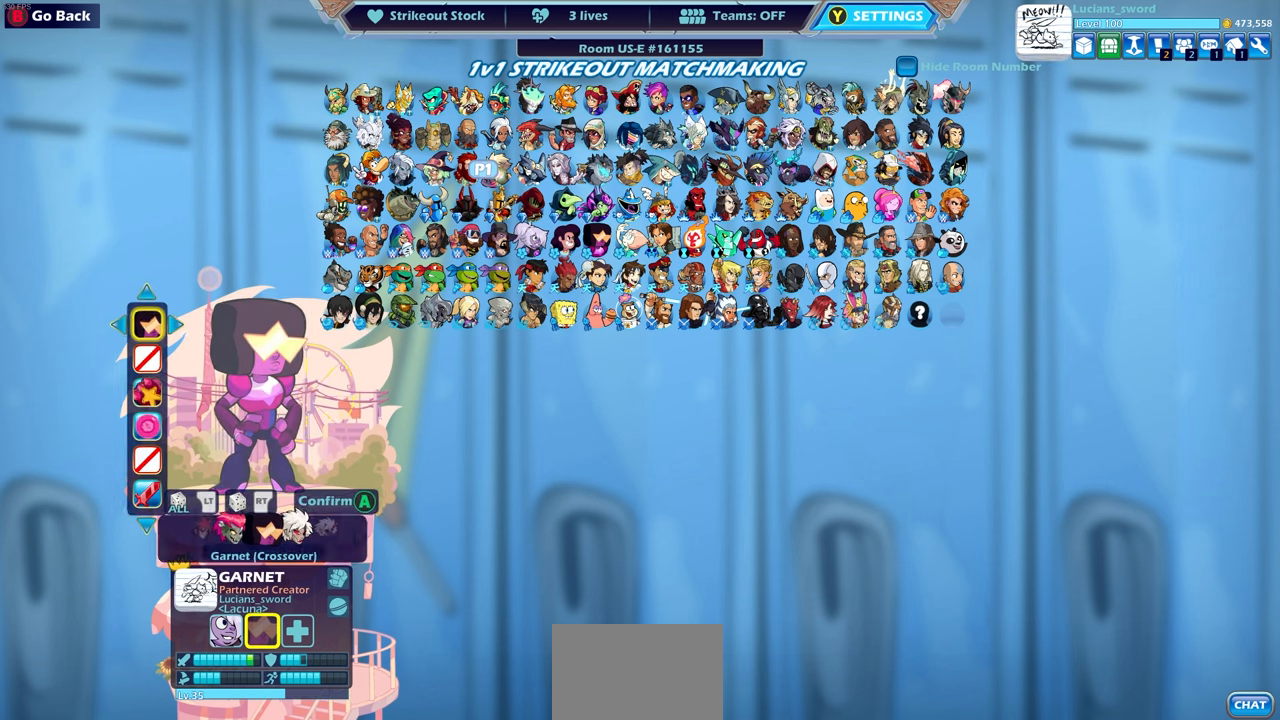
{"buttons": [], "left_stick": "center", "right_stick": "center", "events": [[283, "DPAD_LEFT", "down"], [383, "DPAD_LEFT", "up"]]}
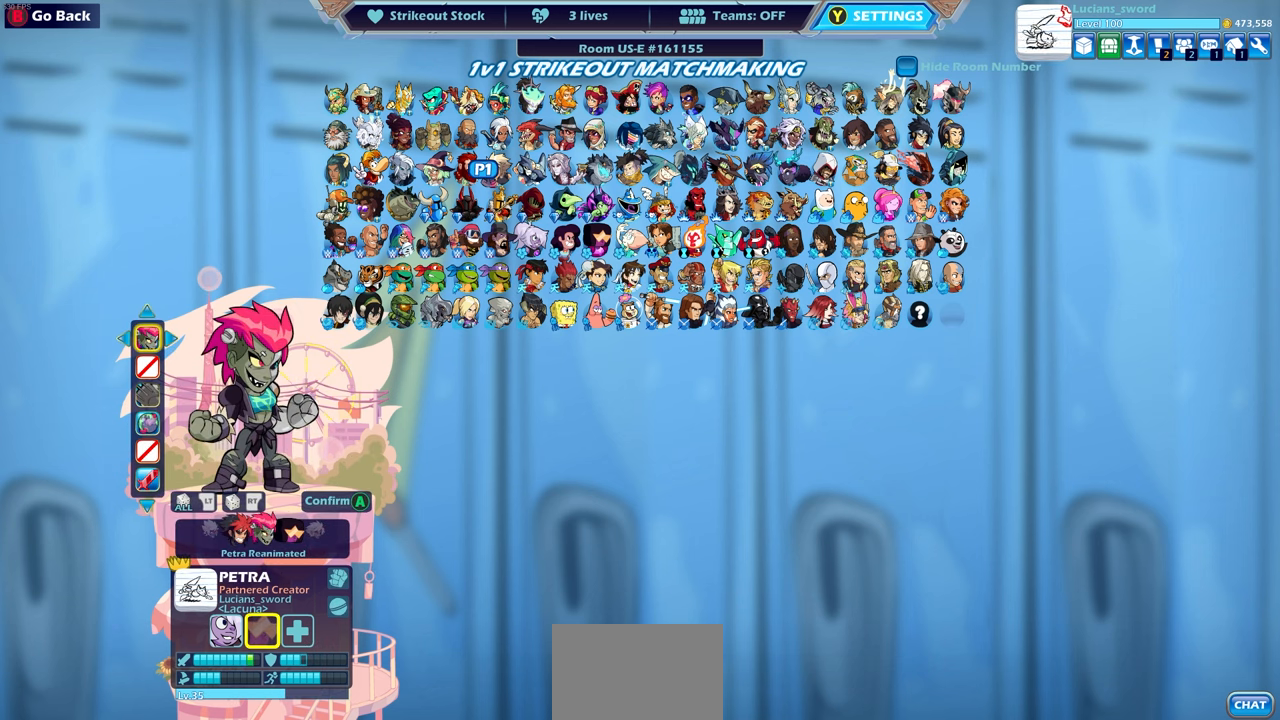
{"buttons": [], "left_stick": "center", "right_stick": "center", "events": [[283, "DPAD_LEFT", "down"], [383, "DPAD_LEFT", "up"]]}
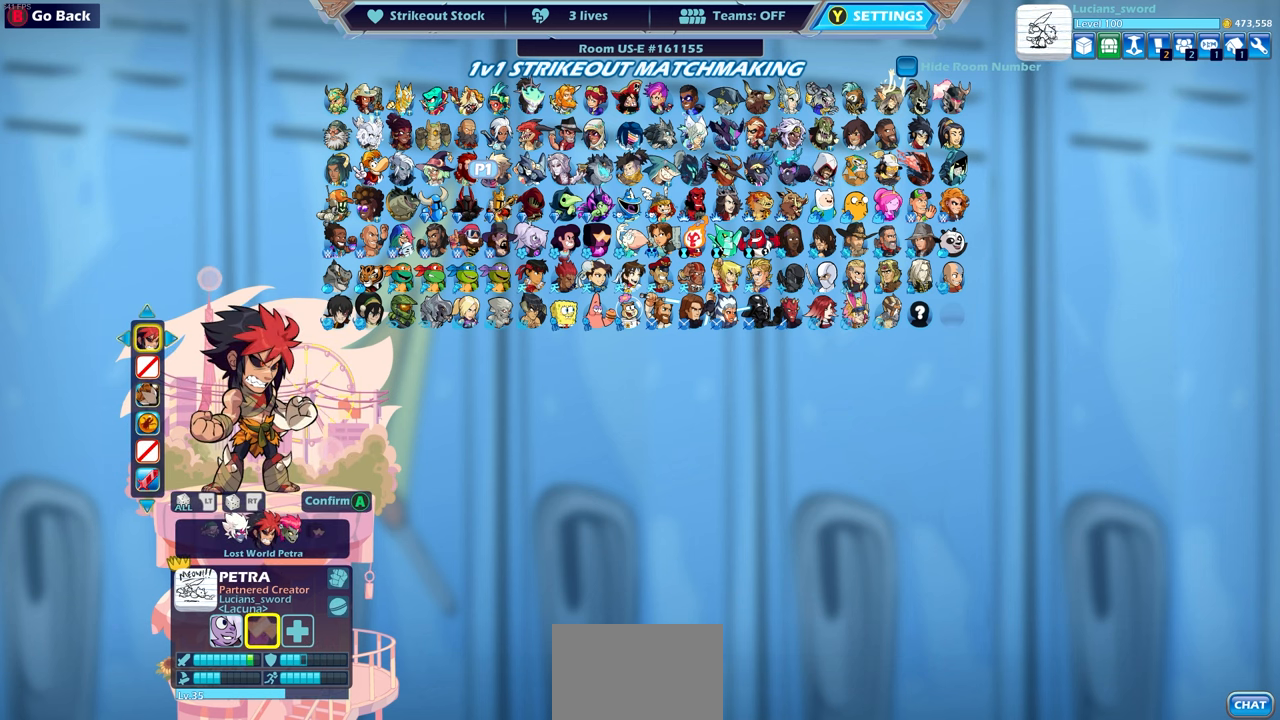
{"buttons": [], "left_stick": "center", "right_stick": "center", "events": [[133, "DPAD_LEFT", "down"], [267, "DPAD_LEFT", "up"]]}
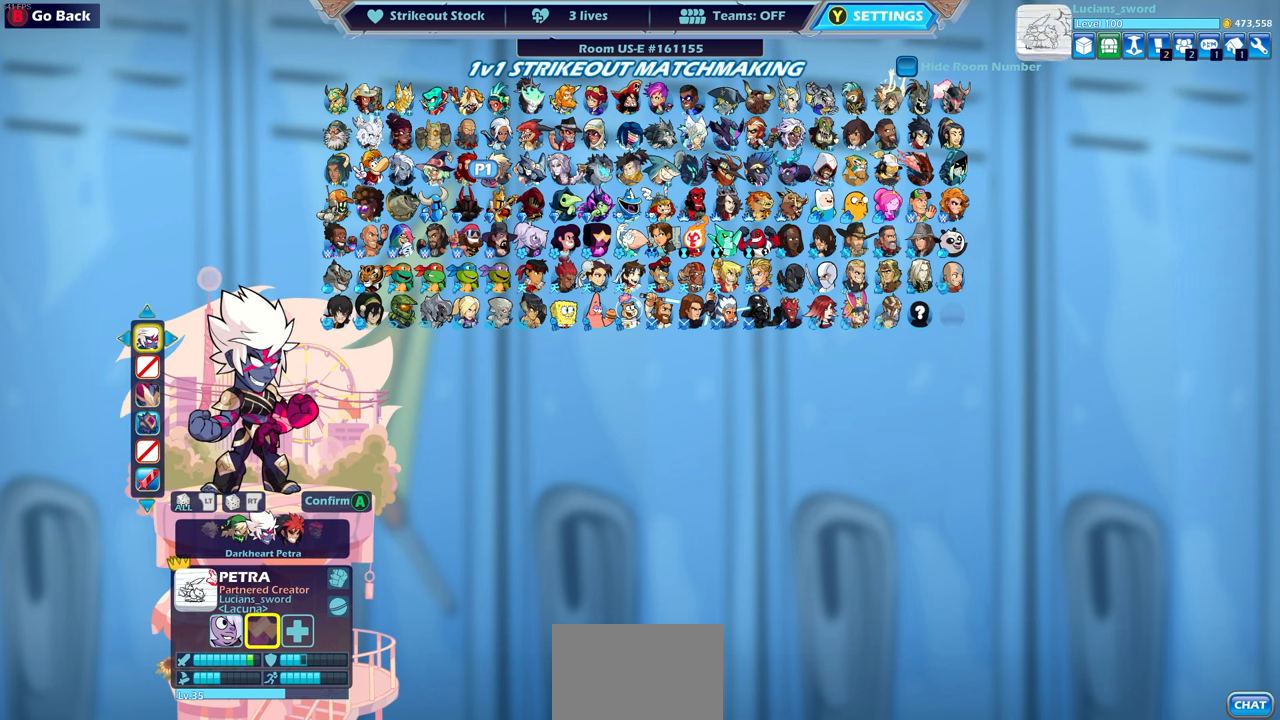
{"buttons": [], "left_stick": "center", "right_stick": "center", "events": []}
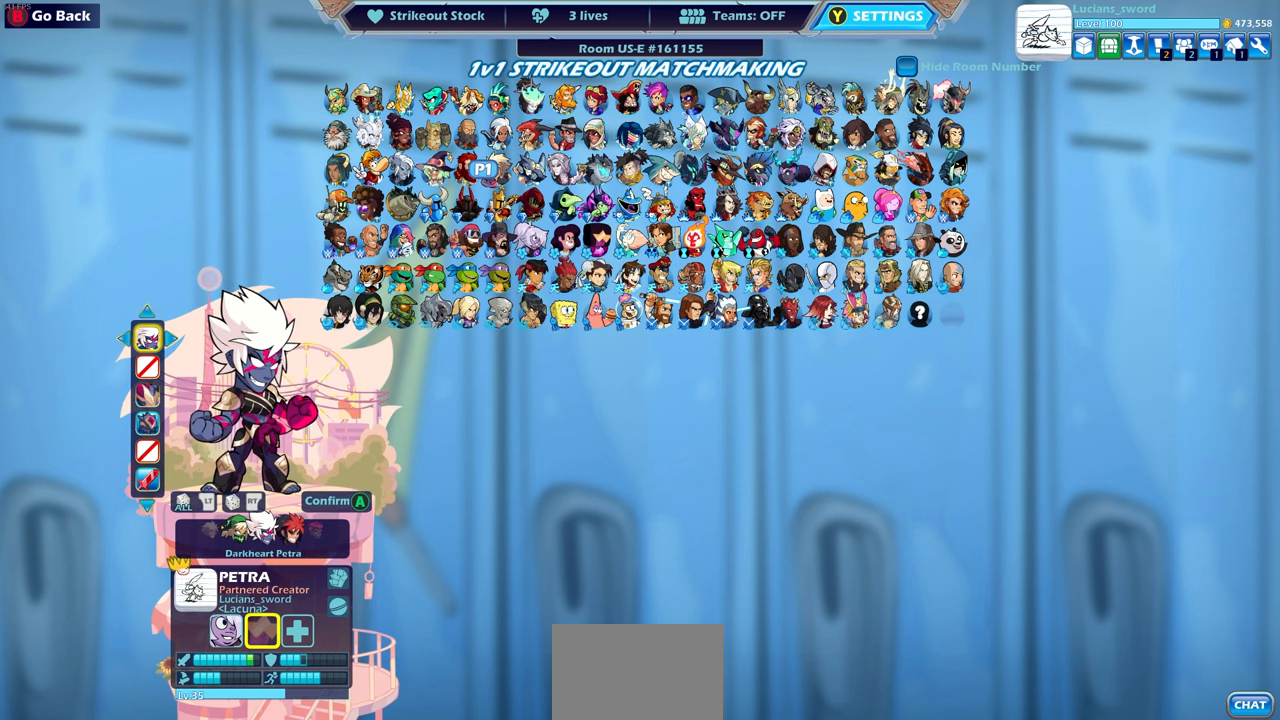
{"buttons": [], "left_stick": "center", "right_stick": "center", "events": [[133, "DPAD_DOWN", "down"], [233, "DPAD_DOWN", "up"]]}
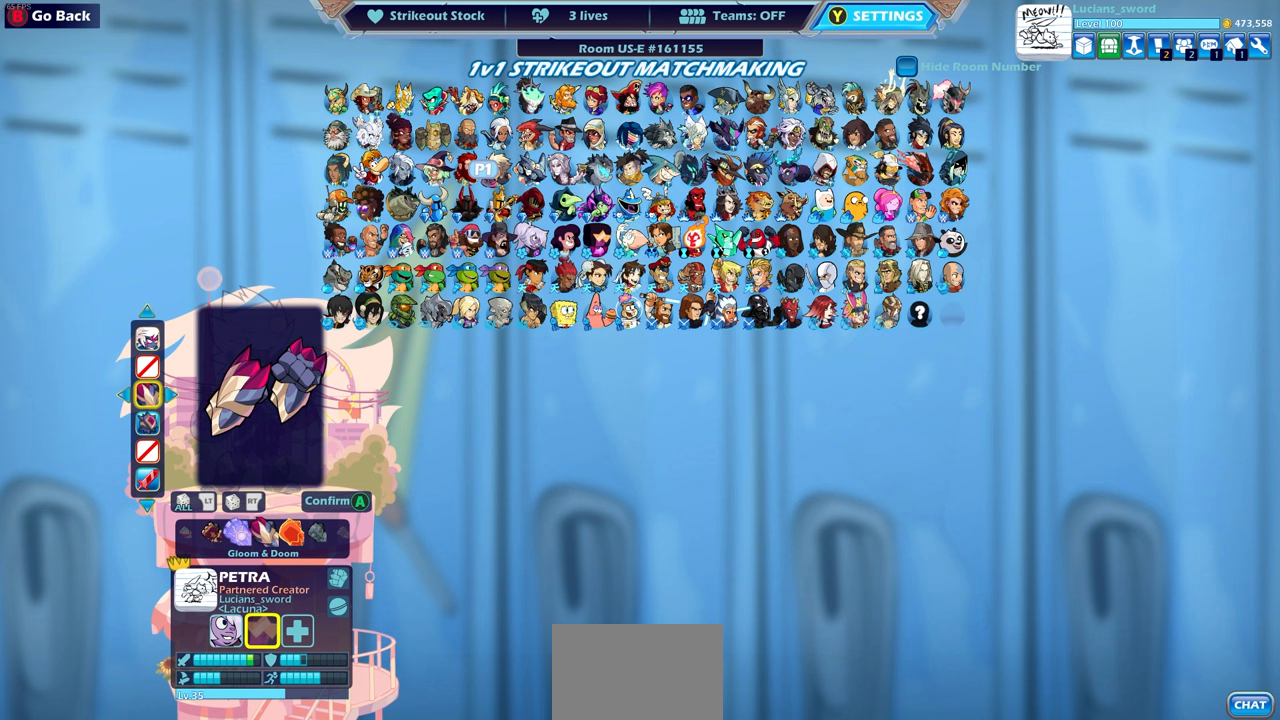
{"buttons": [], "left_stick": "center", "right_stick": "center", "events": []}
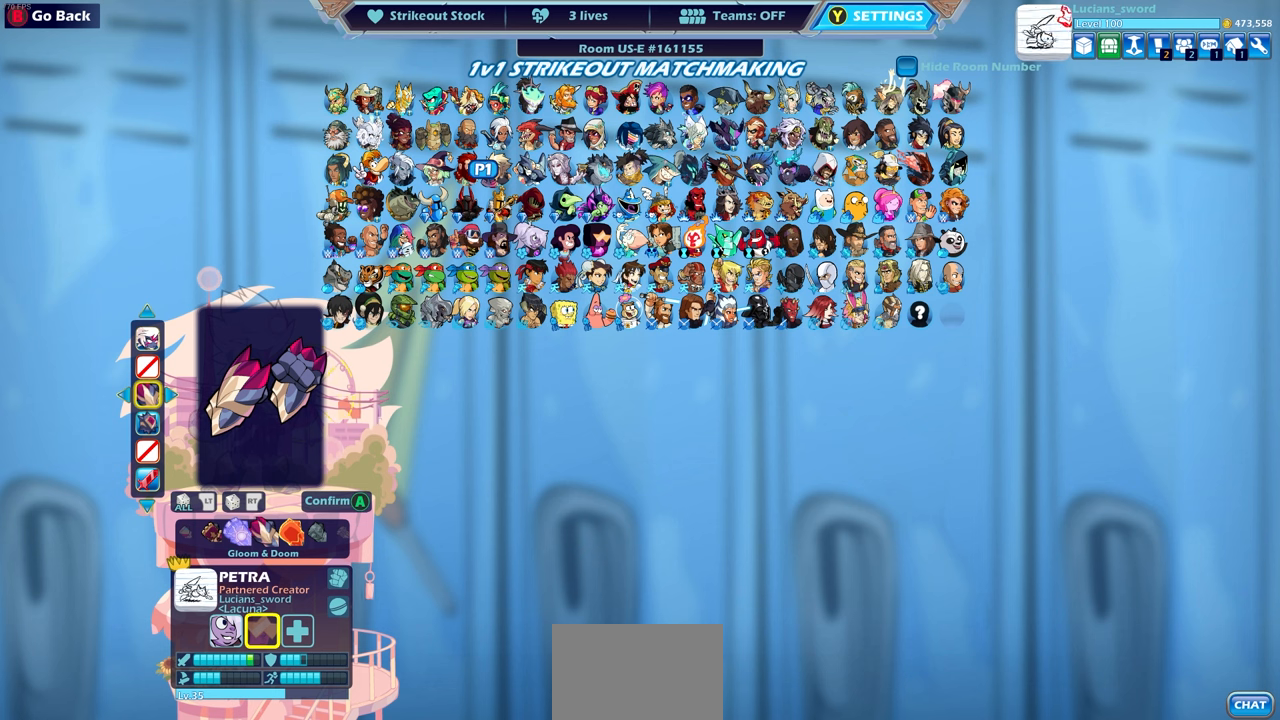
{"buttons": [], "left_stick": "center", "right_stick": "center", "events": [[183, "R2", "down"], [283, "R2", "up"]]}
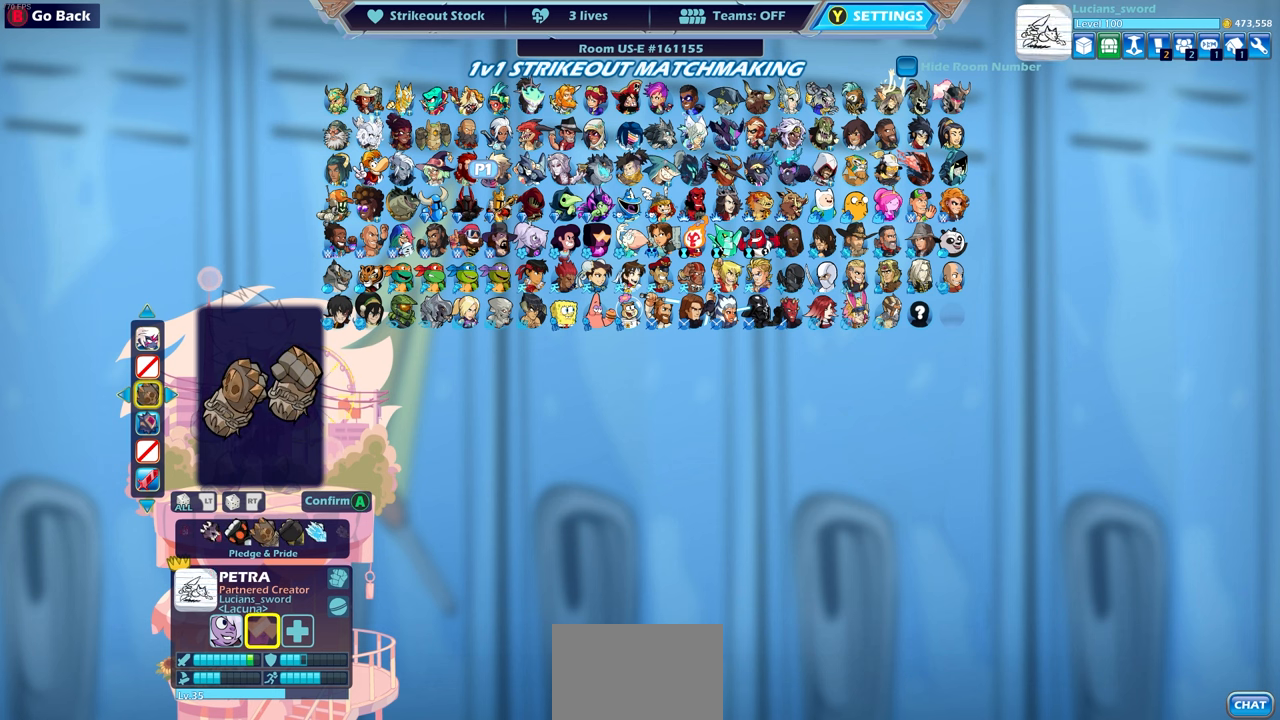
{"buttons": ["DPAD_RIGHT"], "left_stick": "center", "right_stick": "center", "events": [[417, "DPAD_RIGHT", "down"]]}
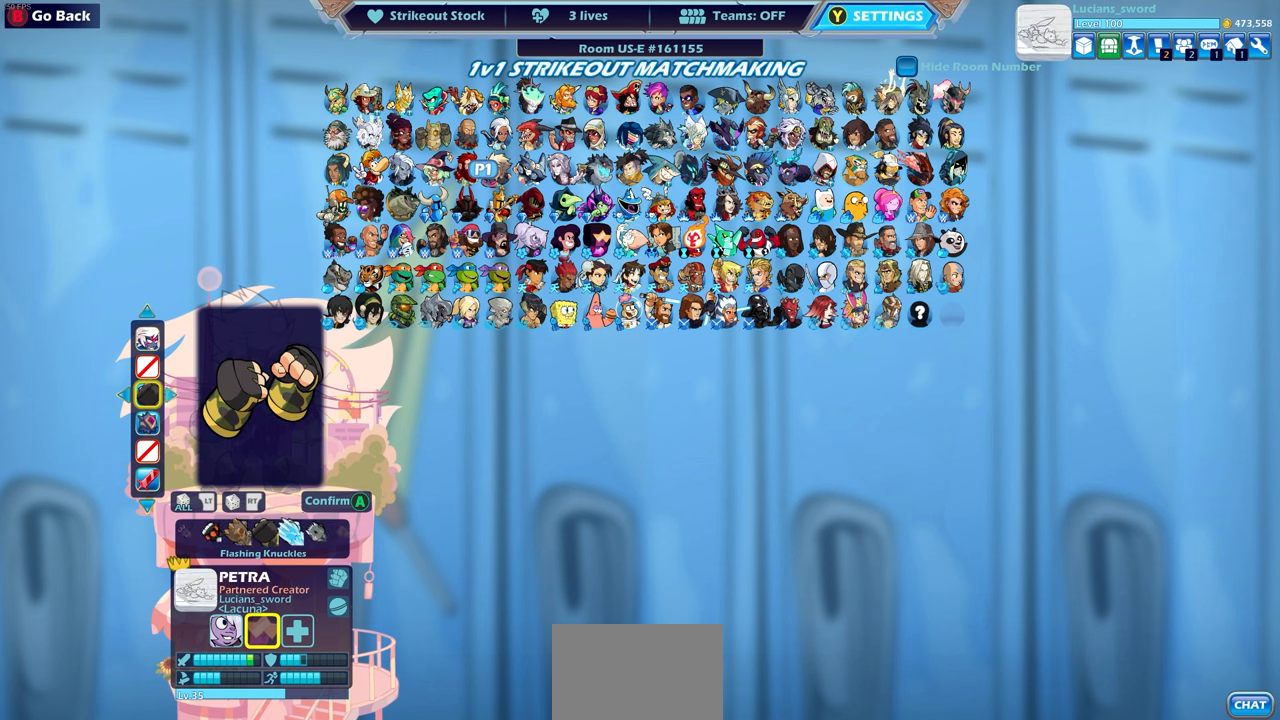
{"buttons": [], "left_stick": "center", "right_stick": "center", "events": [[17, "DPAD_RIGHT", "up"], [100, "DPAD_RIGHT", "down"], [183, "DPAD_RIGHT", "up"]]}